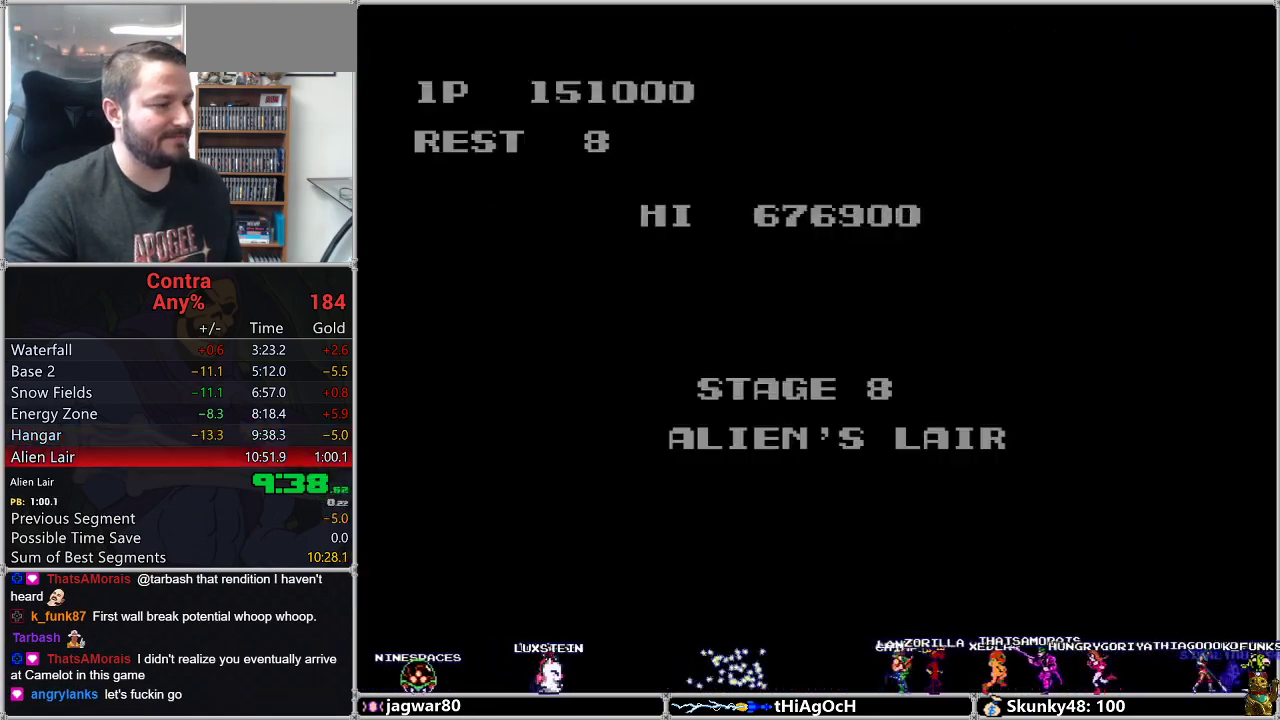
Gameplay with a controller (Nintendo layout); each line is a JSON object with the inputs held at the frame after it. "events" lists button and stick changes between this image and that frame as [ms after this image, input, new state], when the widget could be followed in between. Not read: L3 R3.
{"buttons": [], "events": []}
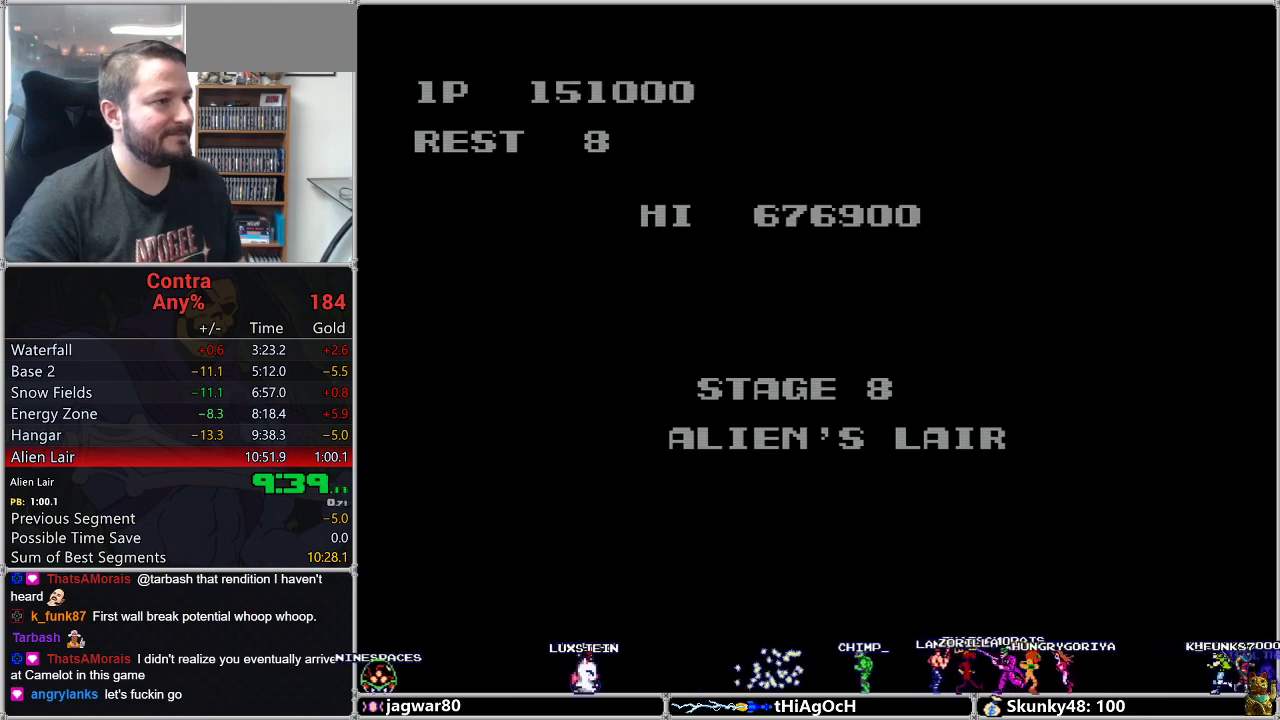
{"buttons": [], "events": []}
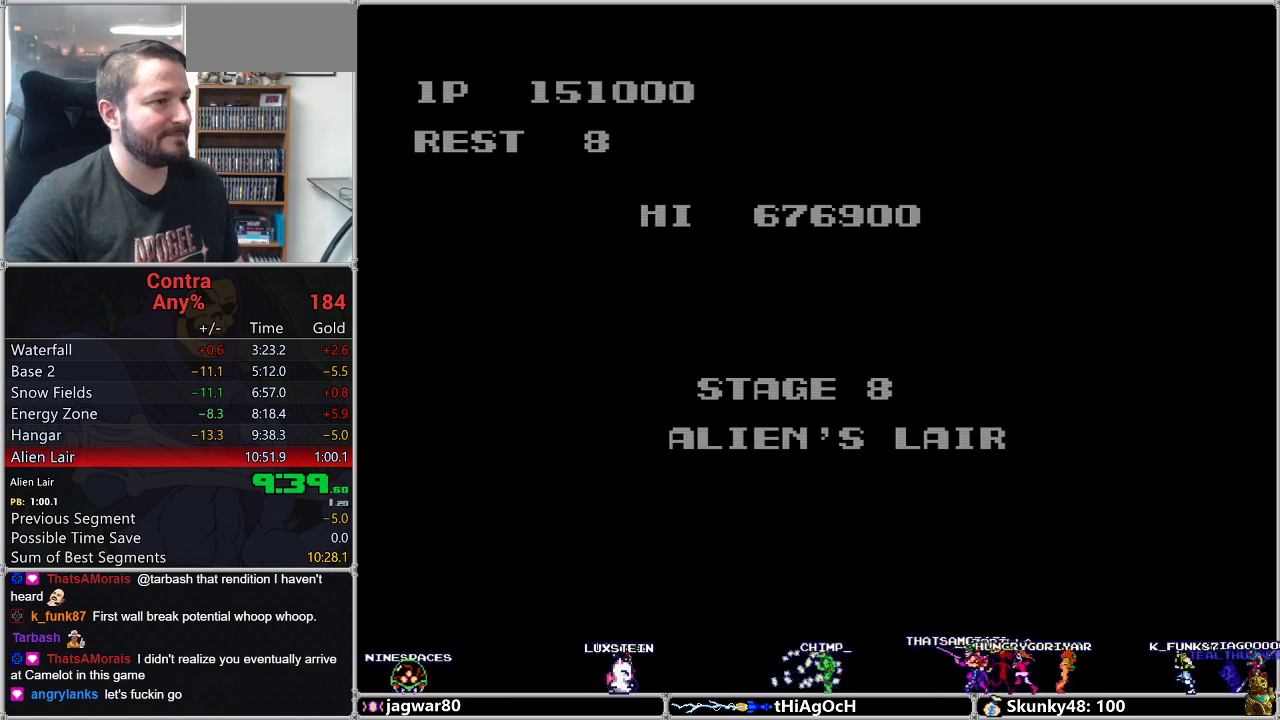
{"buttons": [], "events": []}
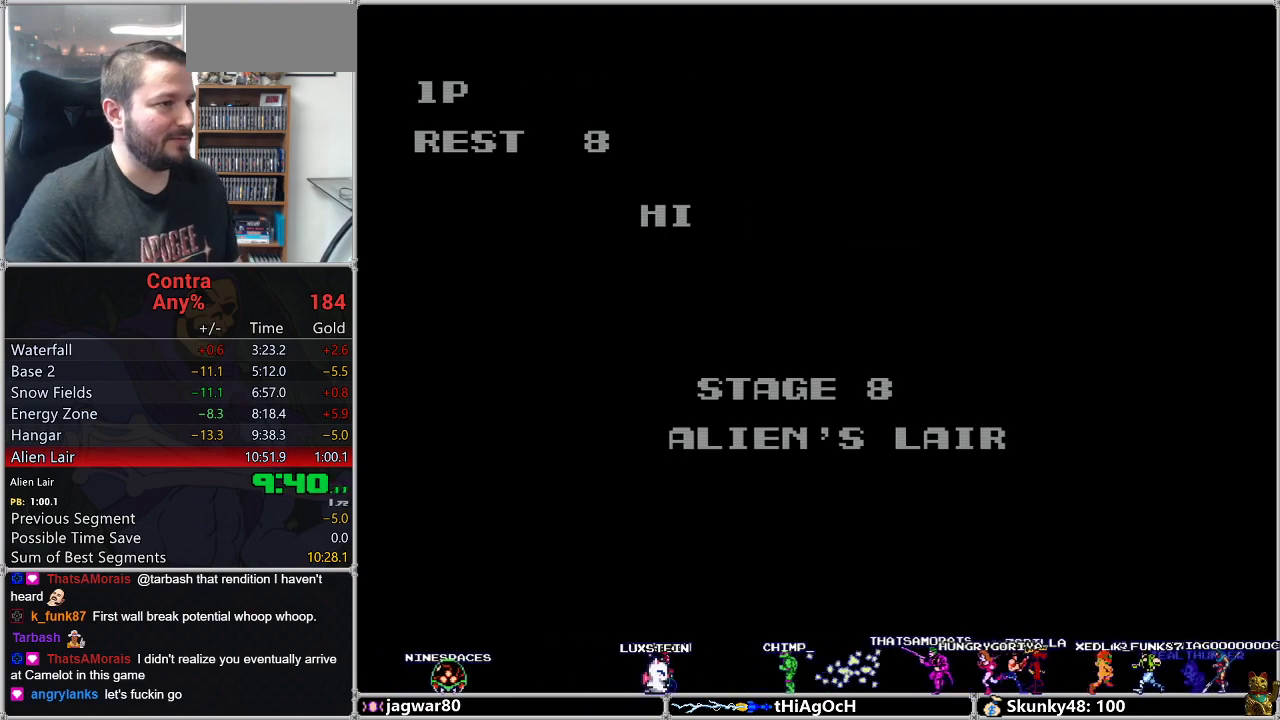
{"buttons": [], "events": []}
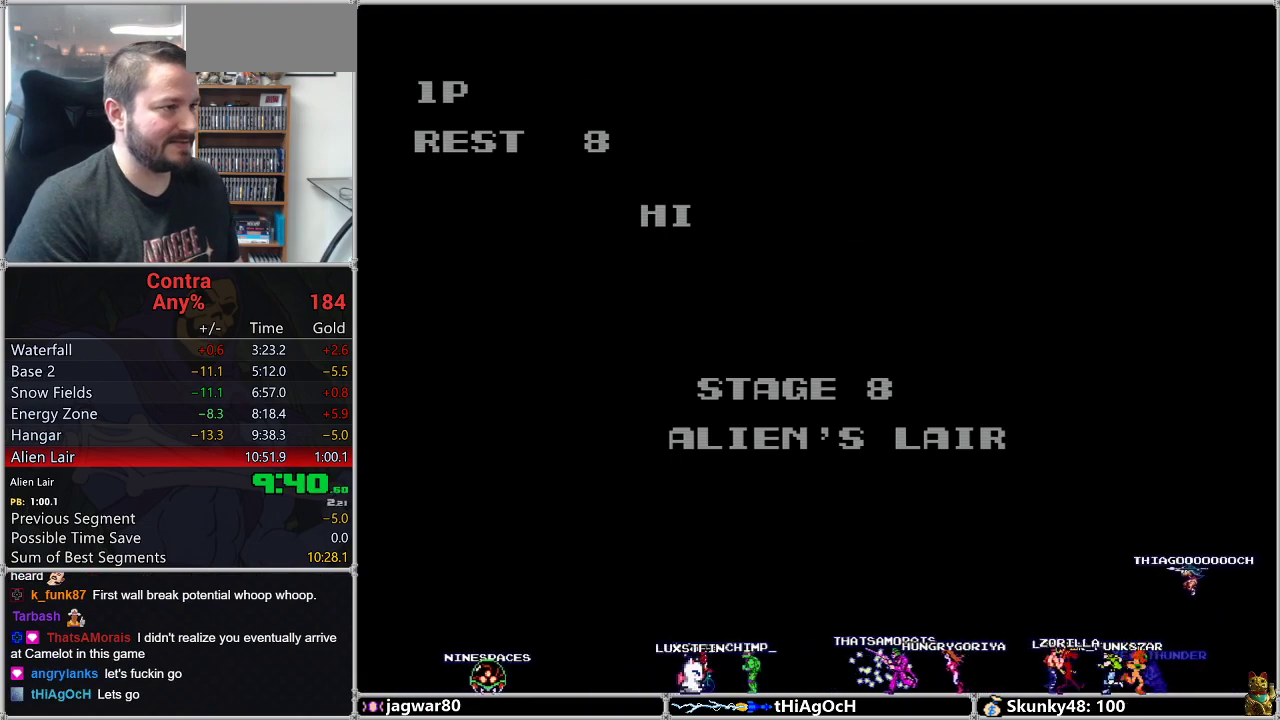
{"buttons": [], "events": []}
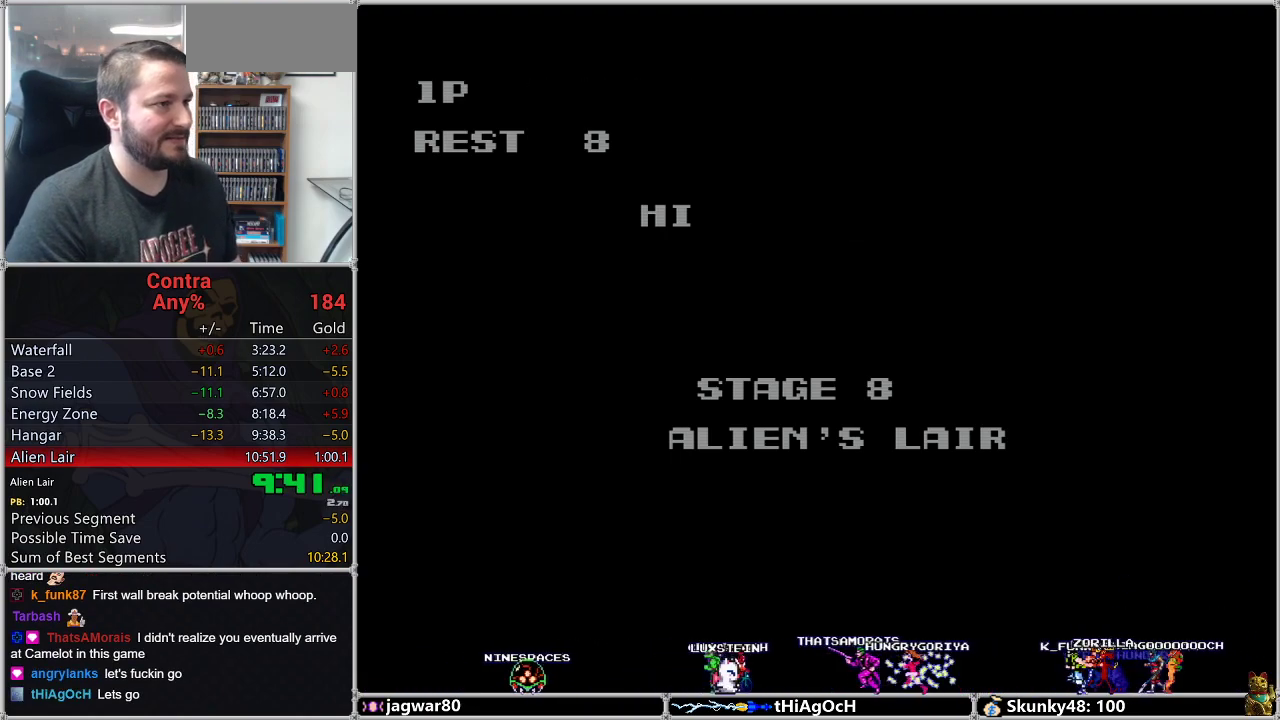
{"buttons": [], "events": []}
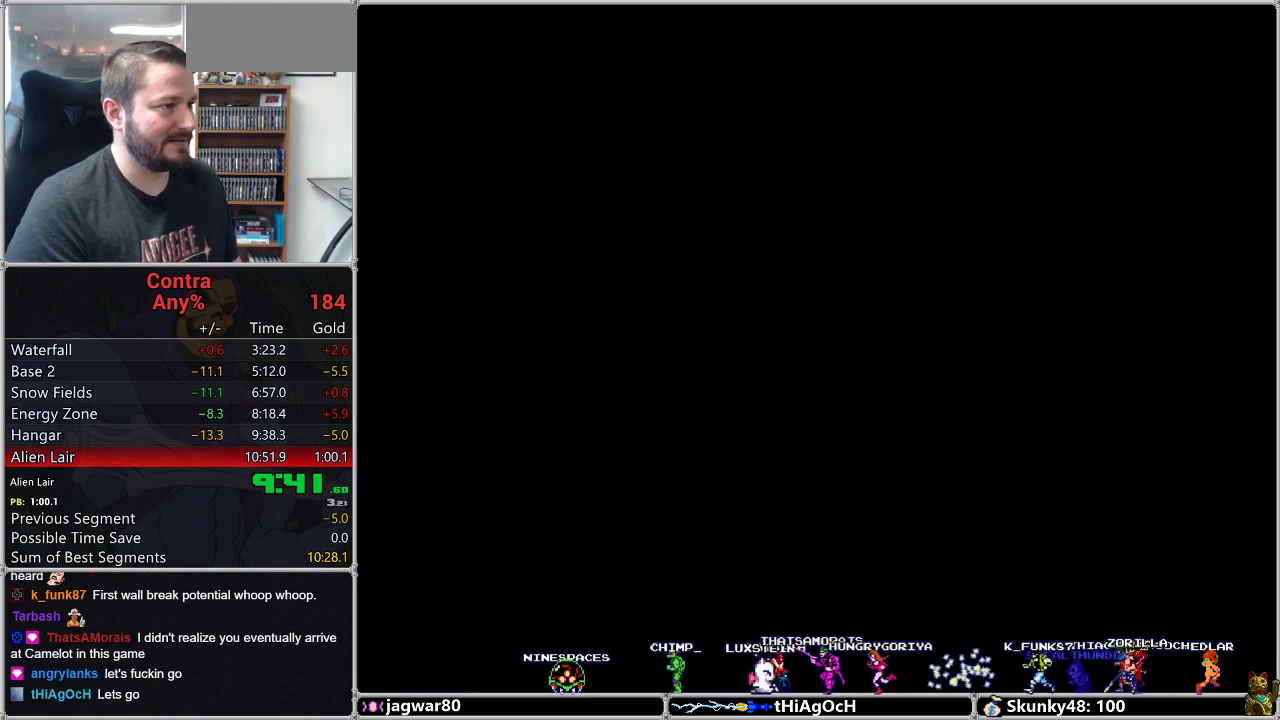
{"buttons": ["DPAD_RIGHT"], "events": [[417, "DPAD_RIGHT", "down"]]}
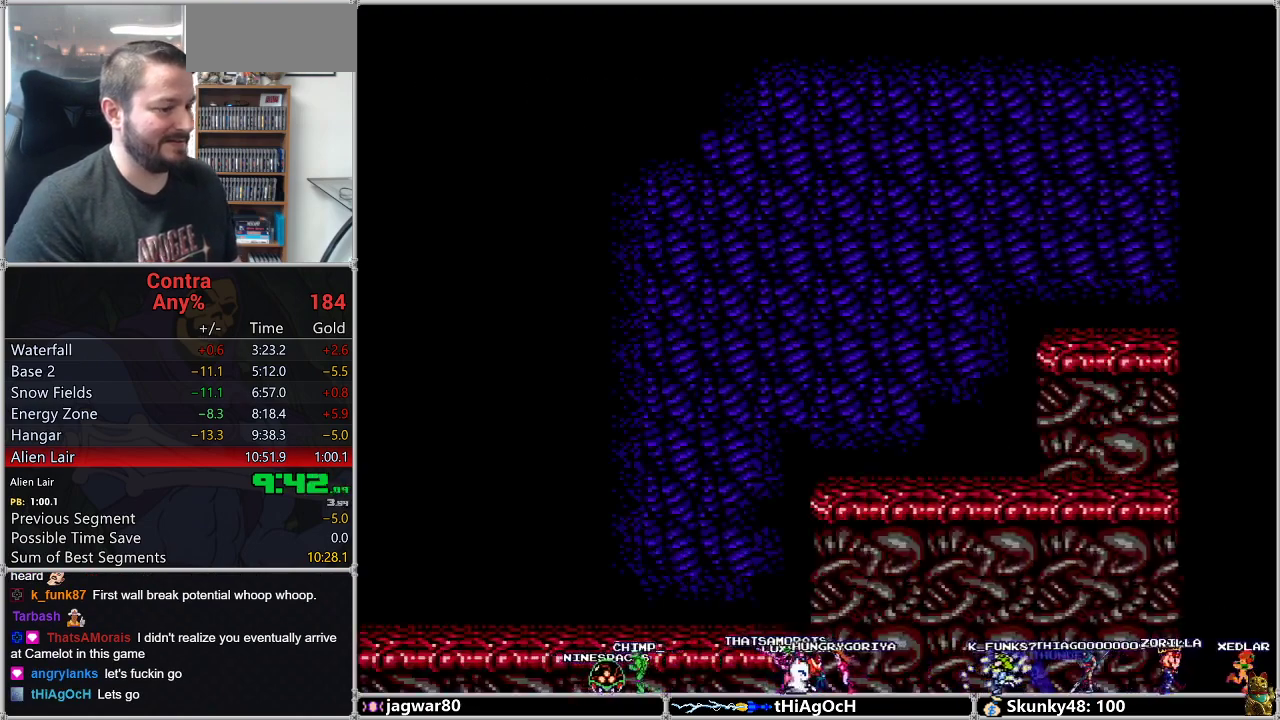
{"buttons": ["DPAD_RIGHT"], "events": []}
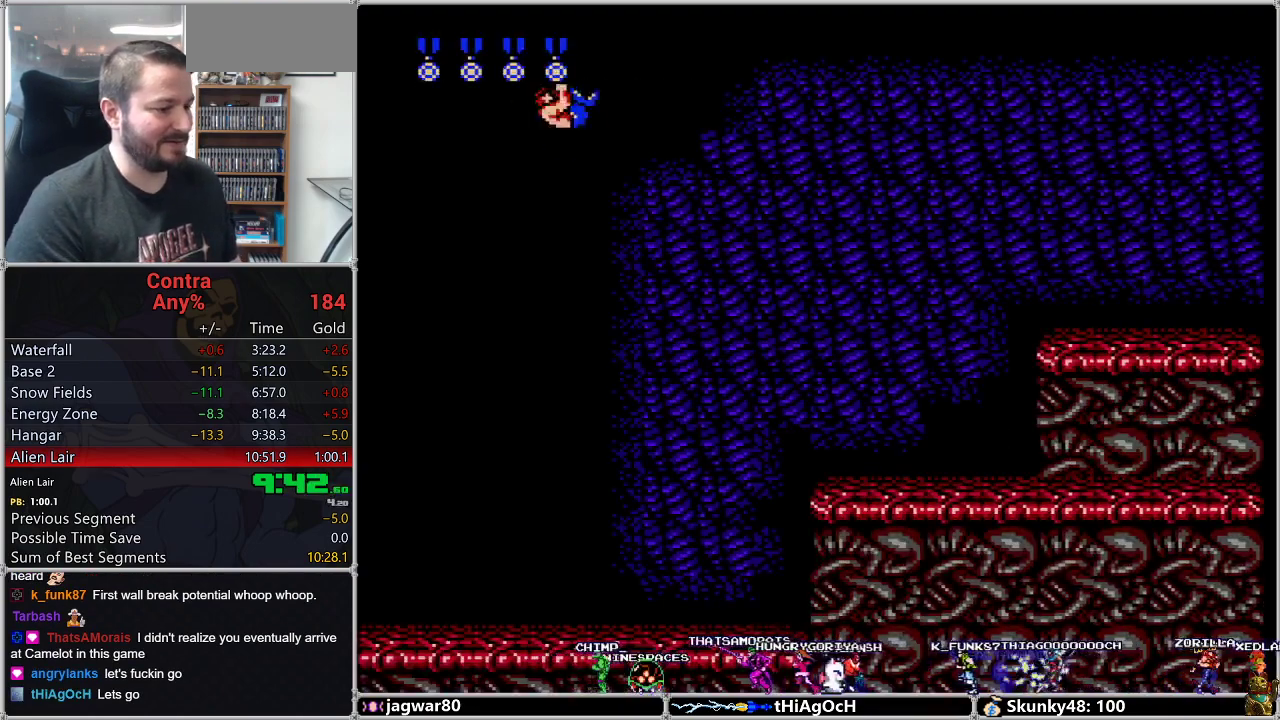
{"buttons": ["DPAD_RIGHT"], "events": []}
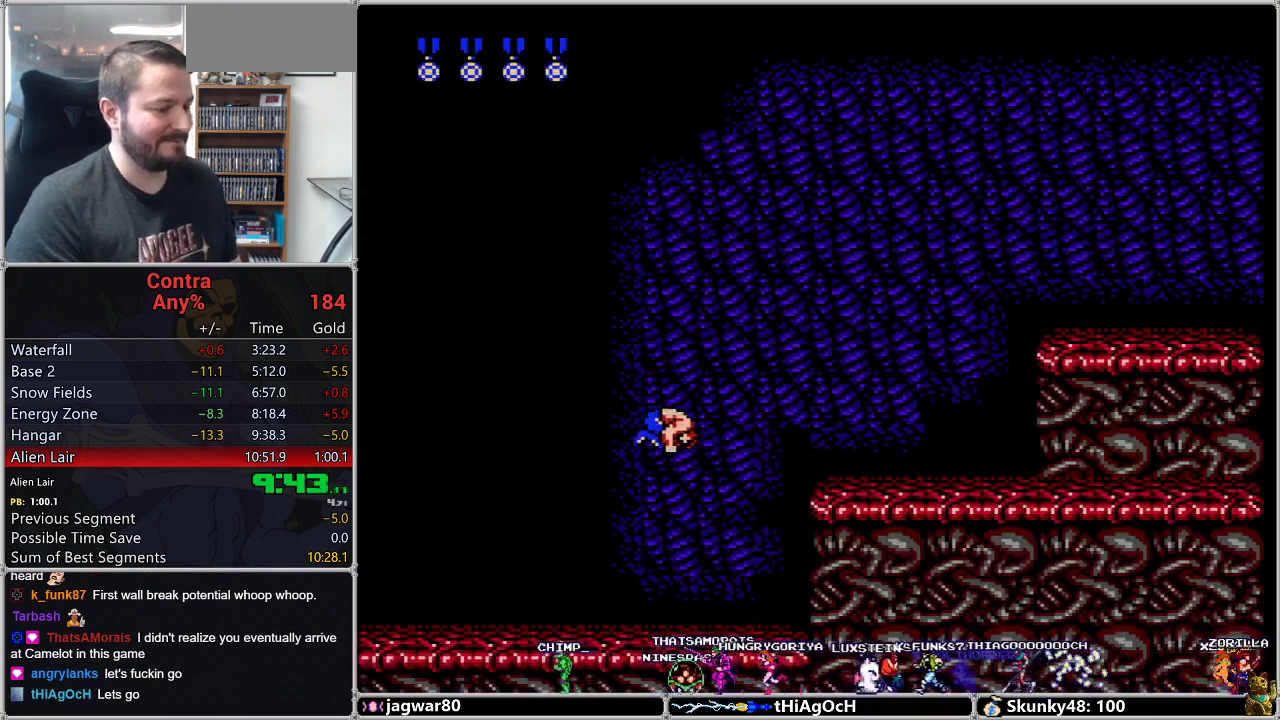
{"buttons": ["DPAD_RIGHT"], "events": [[350, "A", "down"], [467, "A", "up"]]}
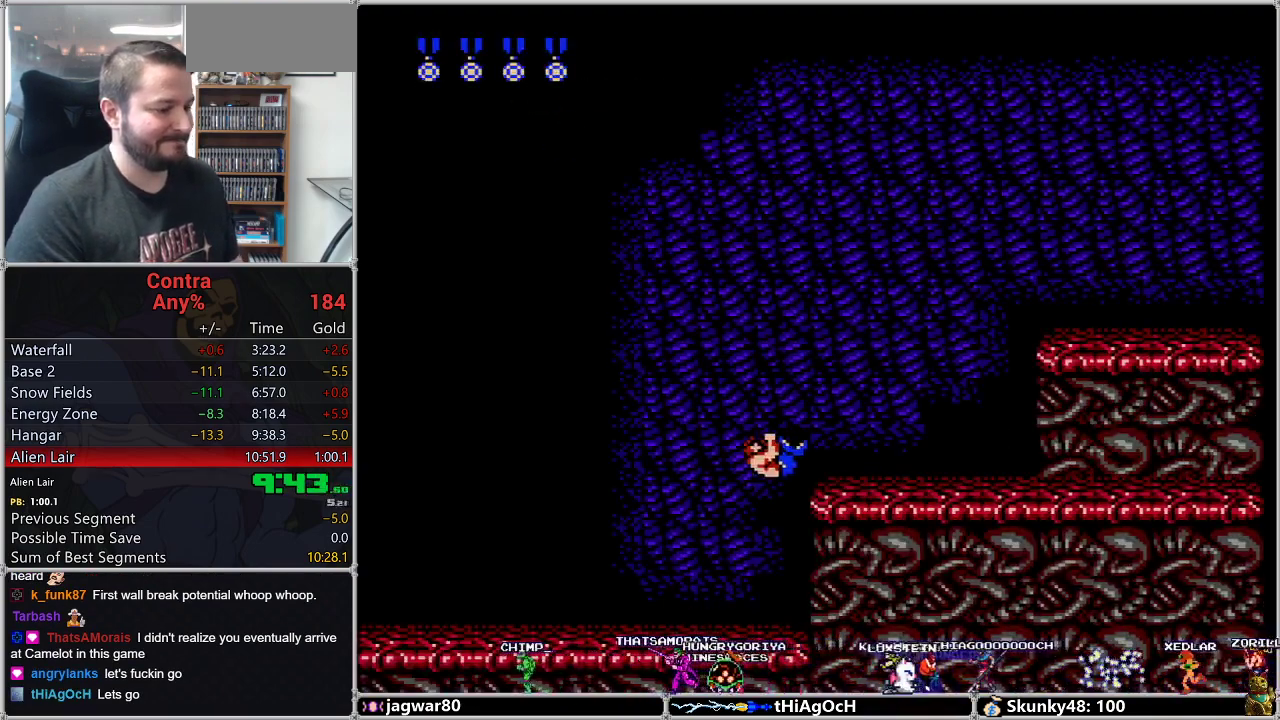
{"buttons": ["DPAD_RIGHT"], "events": []}
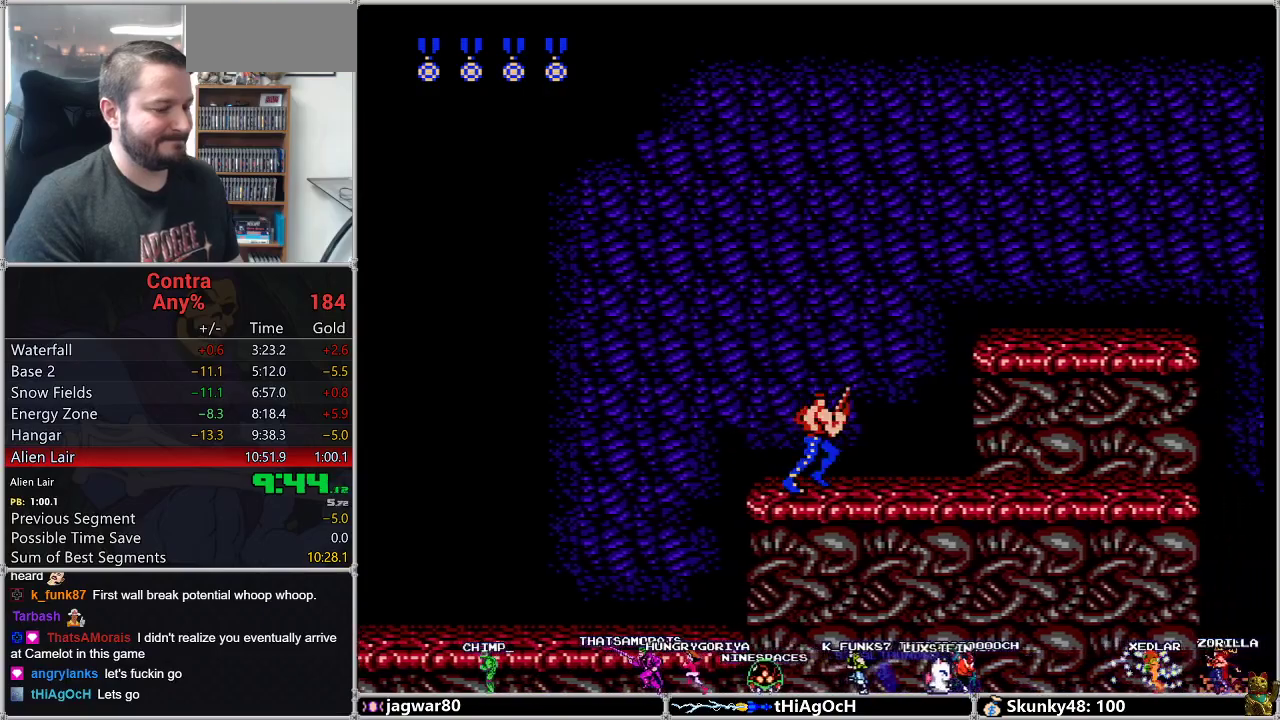
{"buttons": ["DPAD_RIGHT"], "events": []}
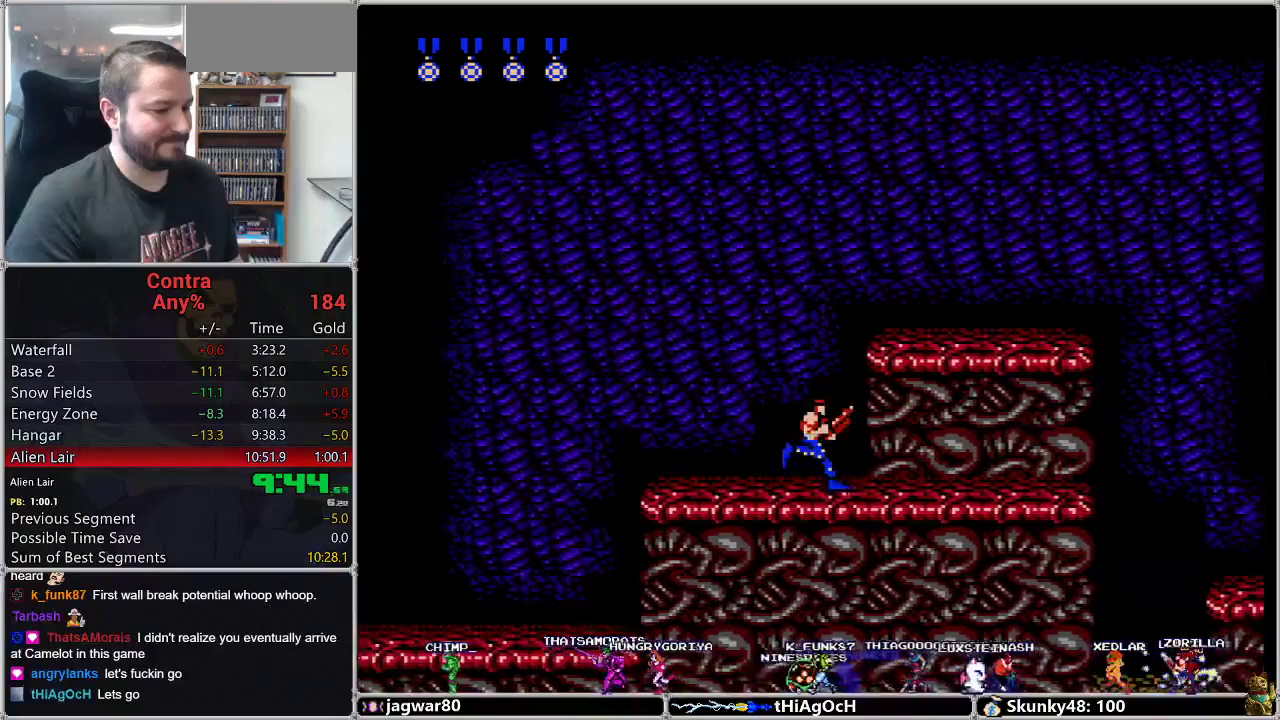
{"buttons": ["DPAD_RIGHT"], "events": []}
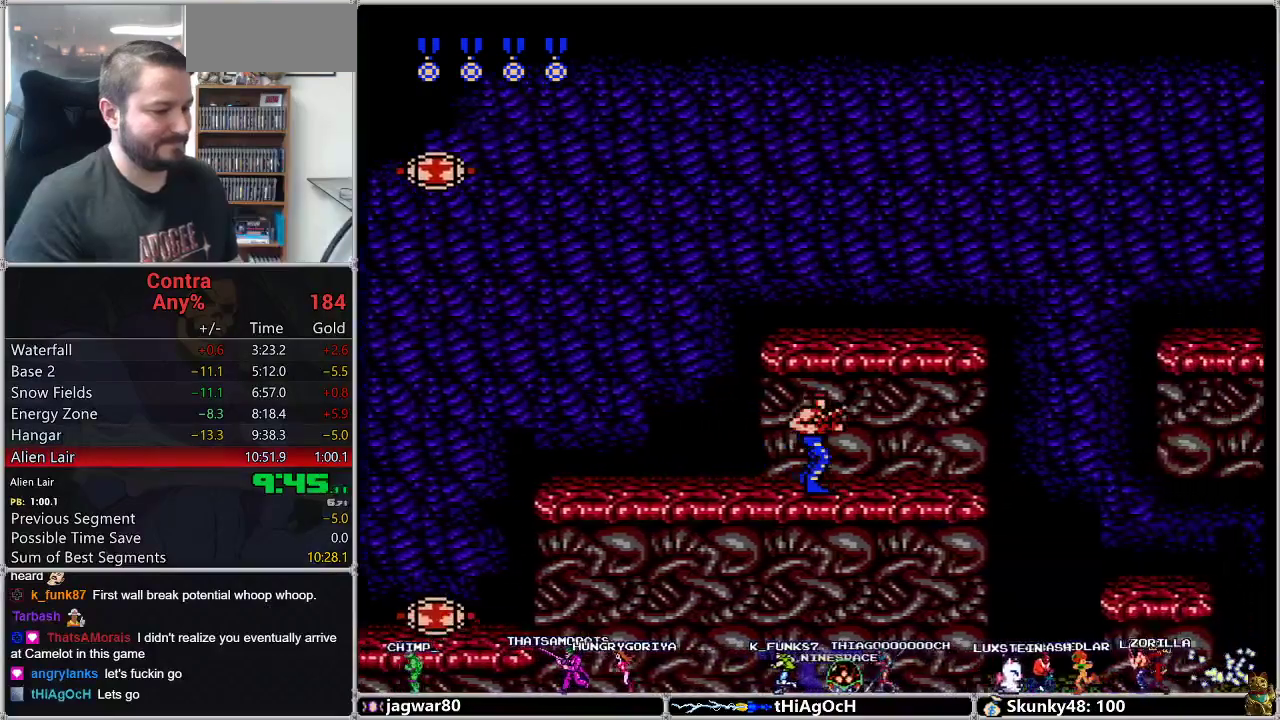
{"buttons": ["DPAD_RIGHT"], "events": []}
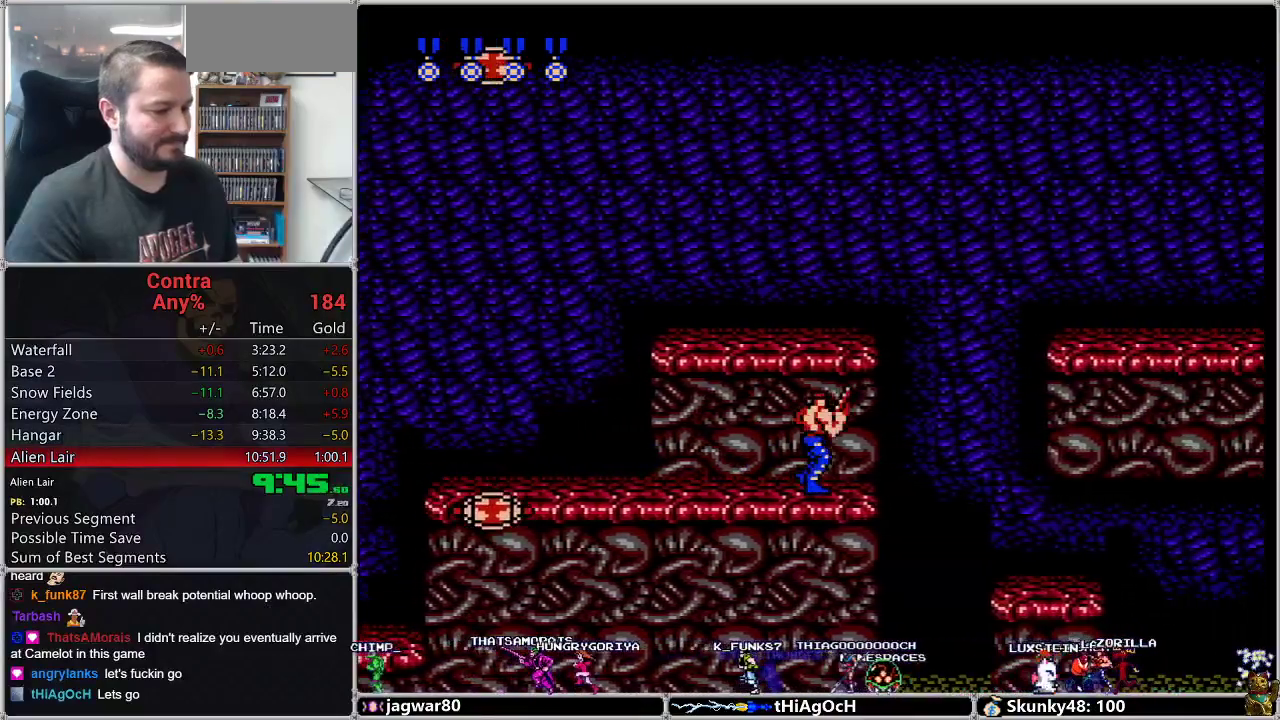
{"buttons": ["DPAD_RIGHT"], "events": [[150, "A", "down"], [250, "A", "up"]]}
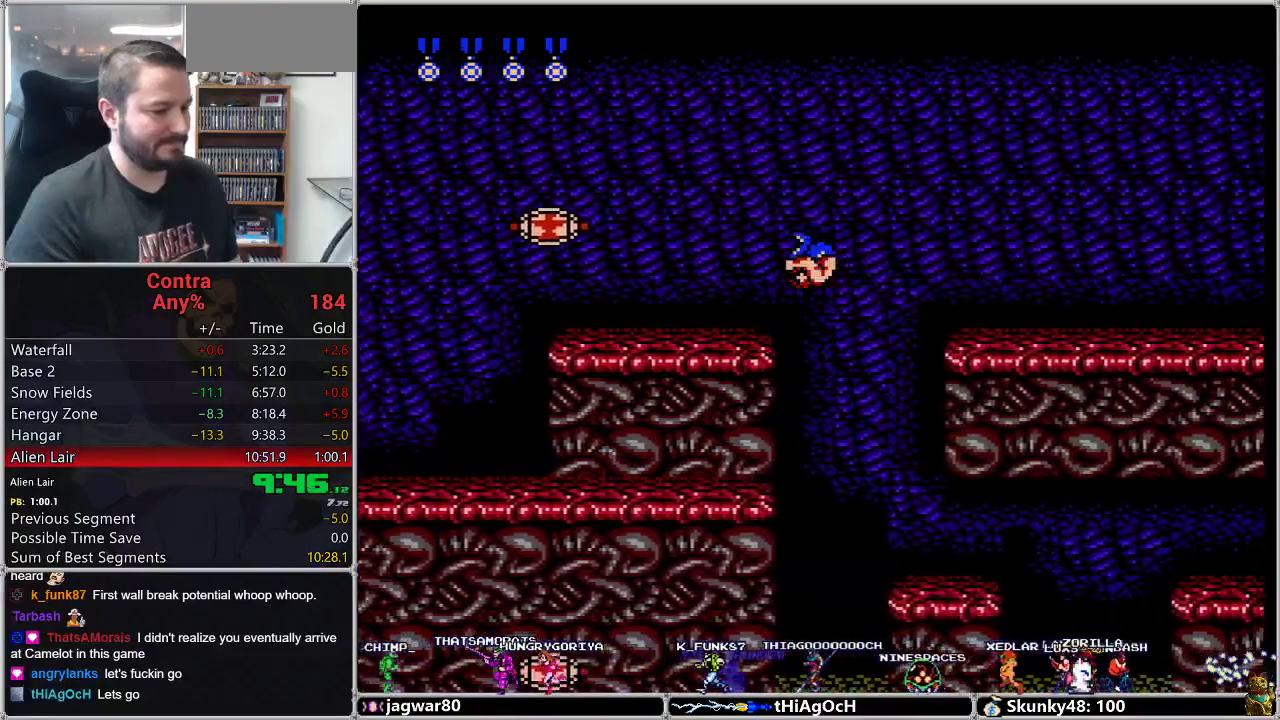
{"buttons": ["DPAD_RIGHT"], "events": []}
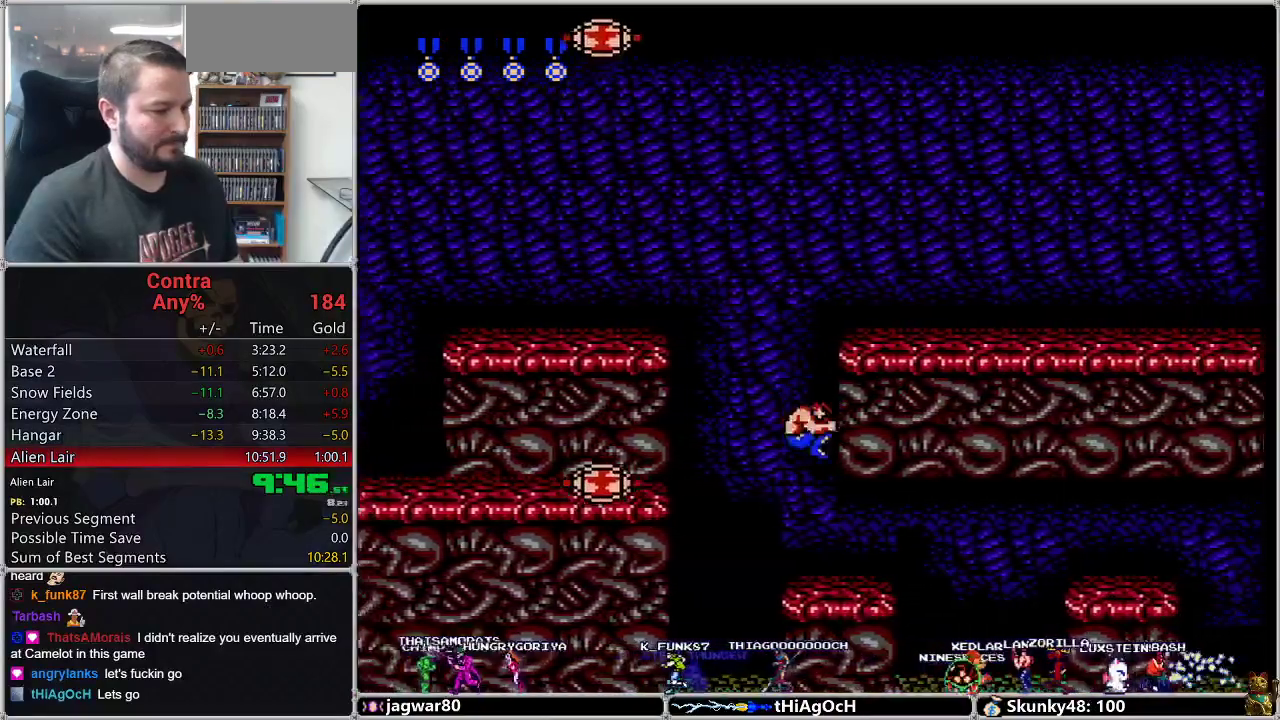
{"buttons": ["A", "DPAD_RIGHT"], "events": [[433, "A", "down"]]}
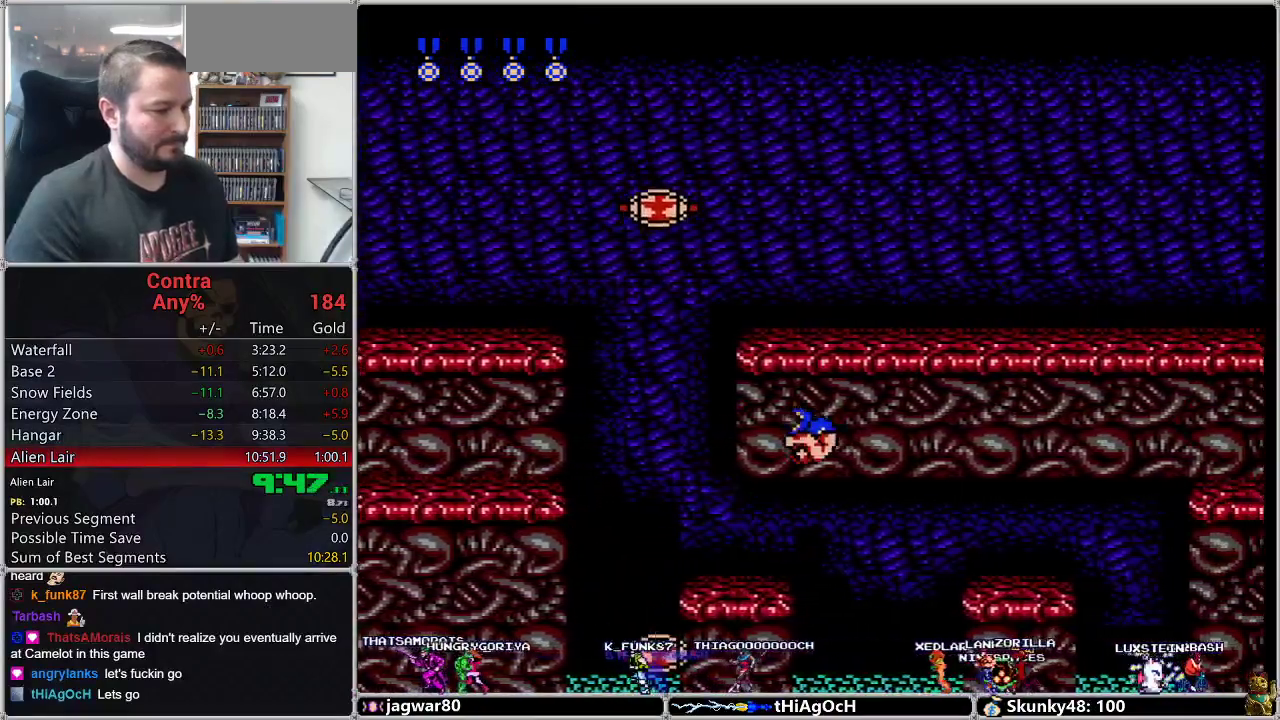
{"buttons": [], "events": [[33, "DPAD_RIGHT", "up"], [67, "A", "up"], [133, "DPAD_UP", "down"], [217, "B", "down"], [383, "B", "up"], [383, "DPAD_UP", "up"]]}
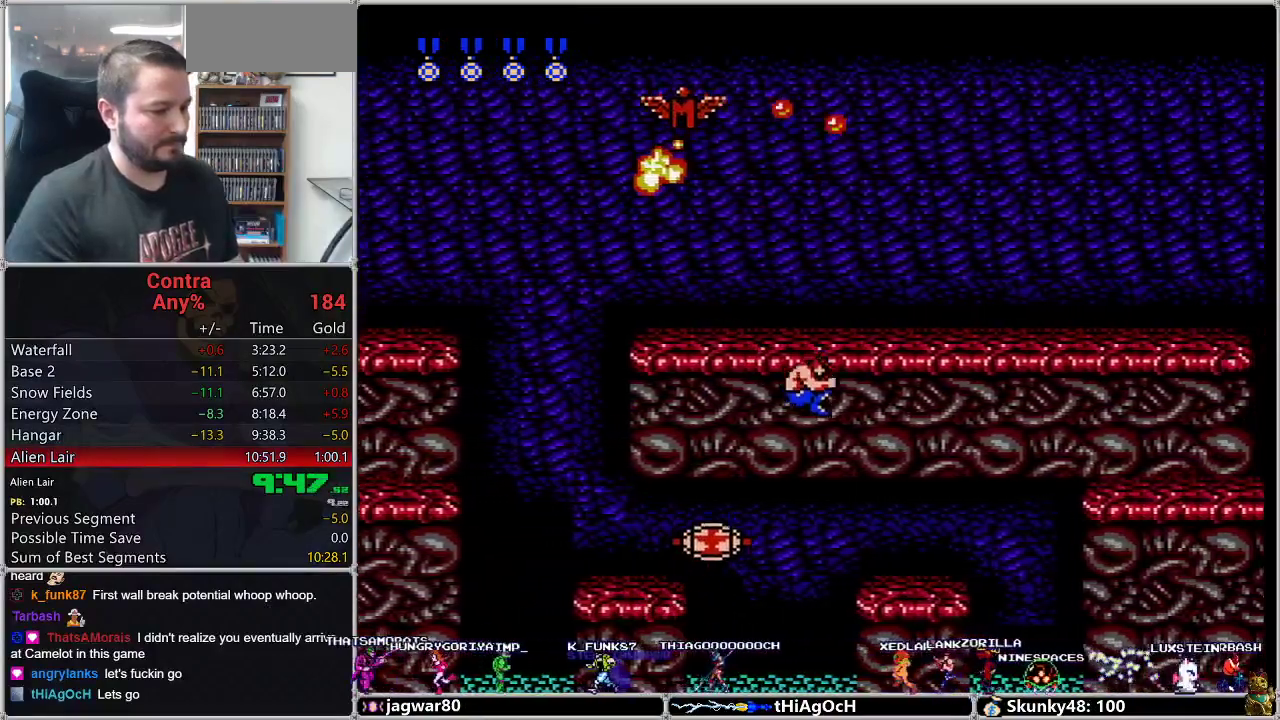
{"buttons": ["DPAD_RIGHT"], "events": [[17, "DPAD_RIGHT", "down"]]}
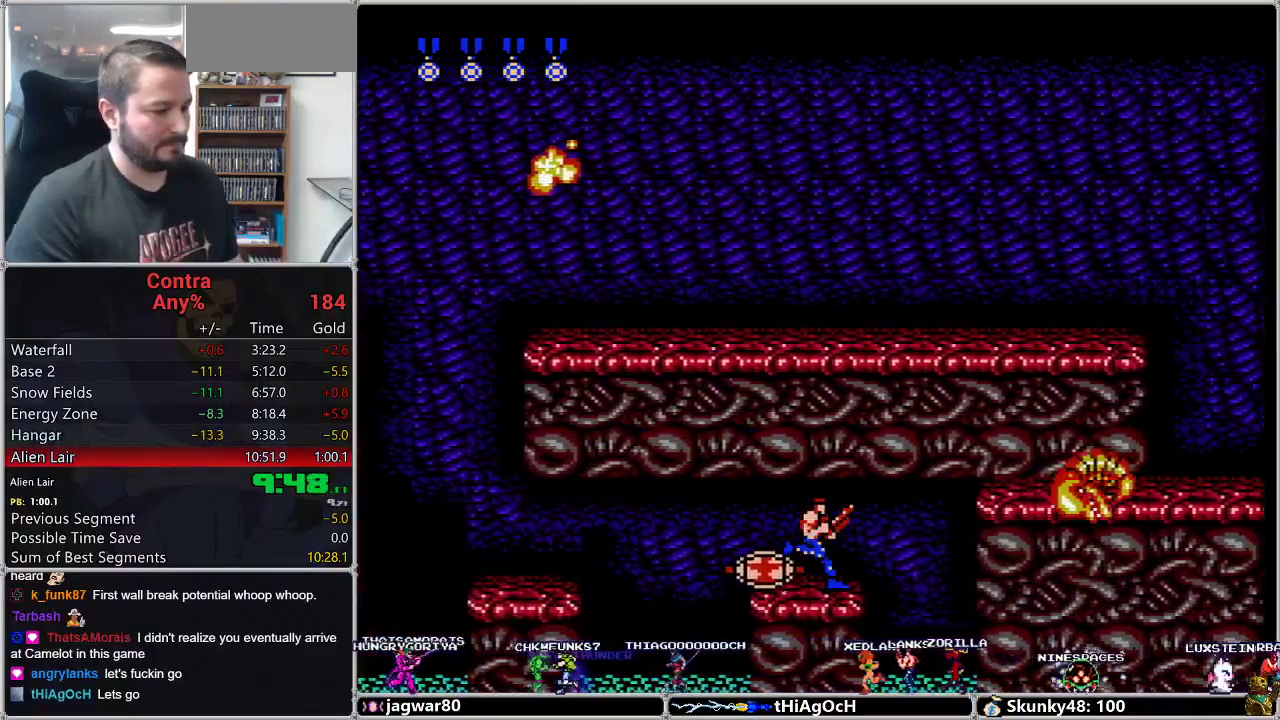
{"buttons": ["B", "DPAD_DOWN", "DPAD_RIGHT"], "events": [[250, "A", "down"], [283, "DPAD_DOWN", "down"], [350, "A", "up"], [467, "B", "down"]]}
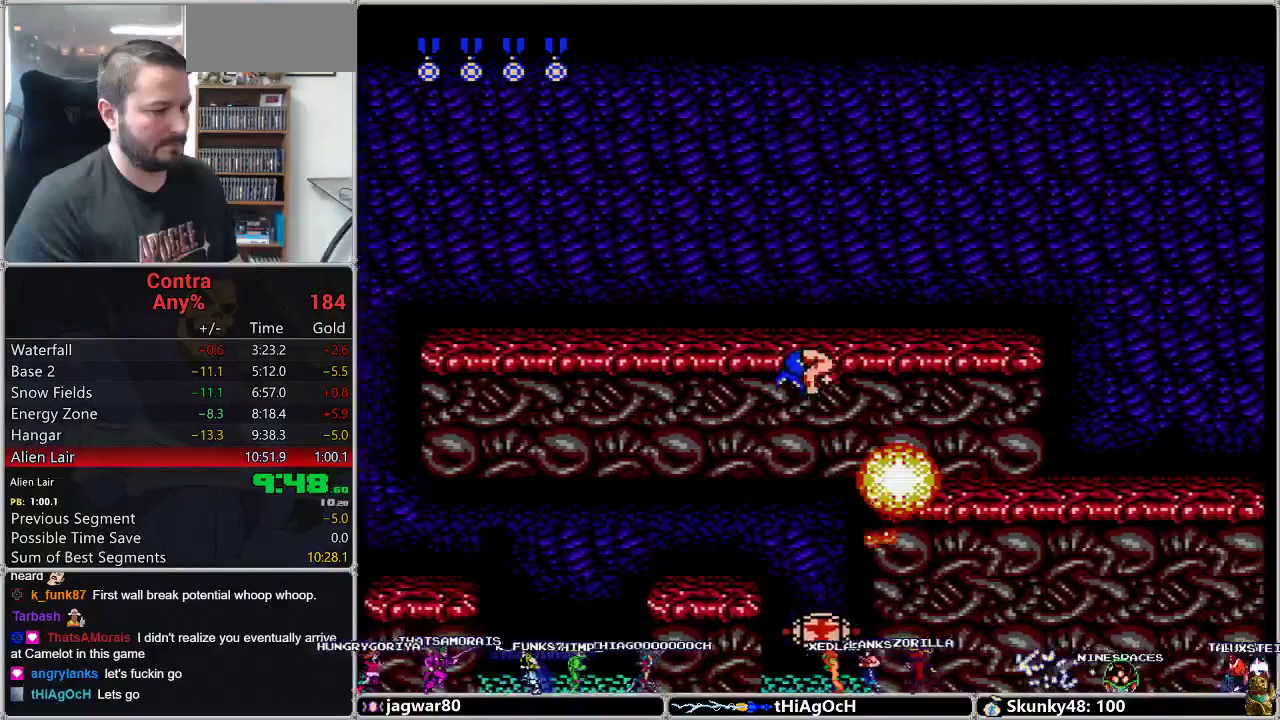
{"buttons": ["B", "DPAD_RIGHT"], "events": [[67, "B", "up"], [167, "B", "down"], [217, "B", "up"], [317, "B", "down"], [383, "B", "up"], [450, "B", "down"], [500, "DPAD_DOWN", "up"]]}
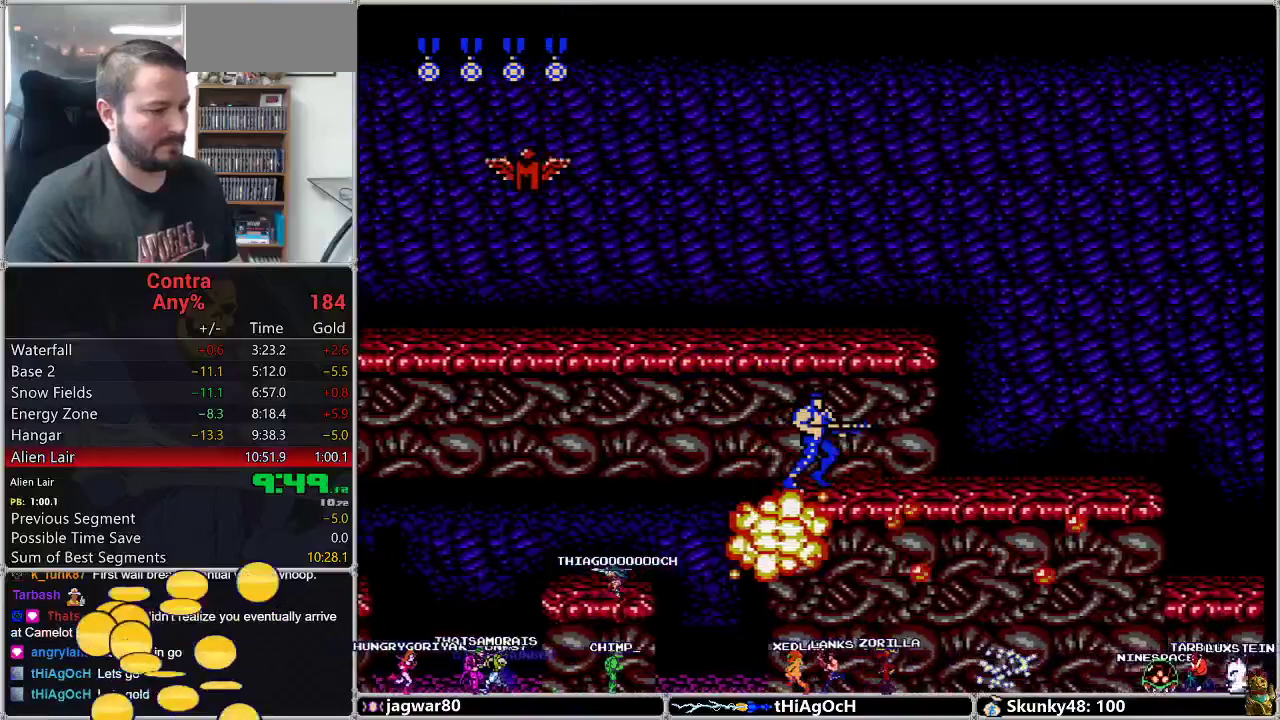
{"buttons": ["DPAD_RIGHT"], "events": [[33, "B", "up"]]}
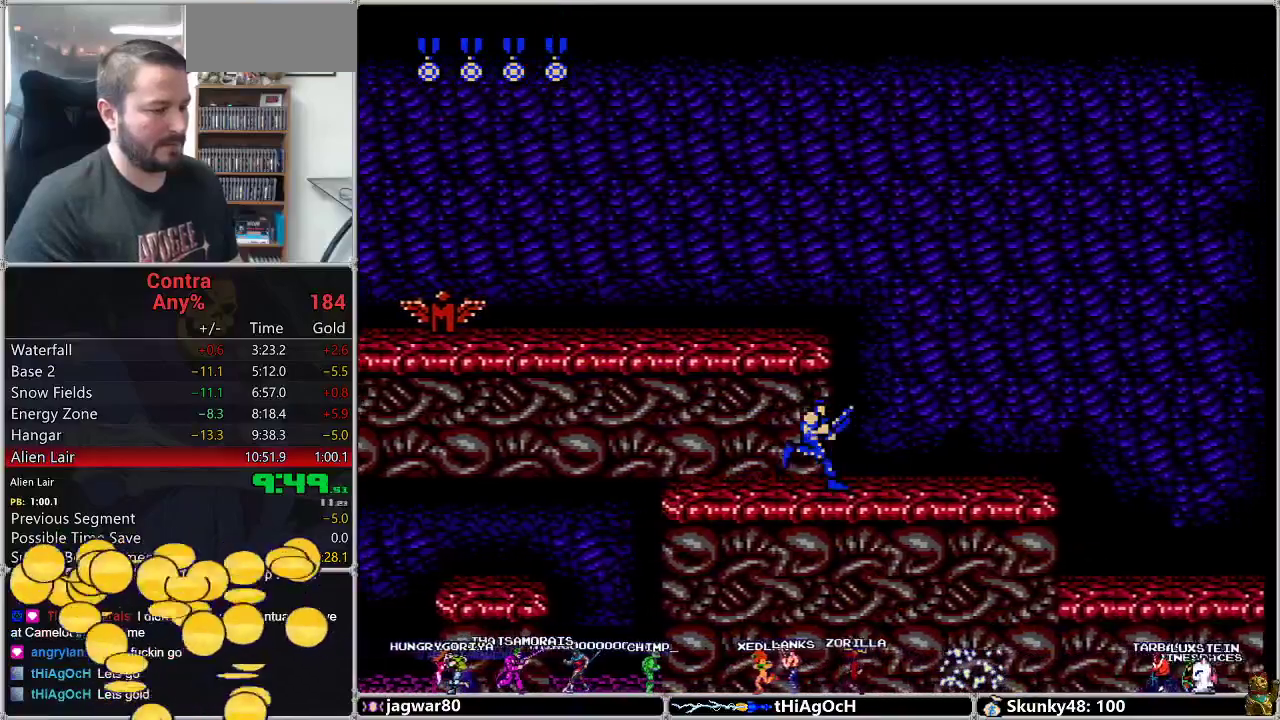
{"buttons": ["DPAD_RIGHT"], "events": []}
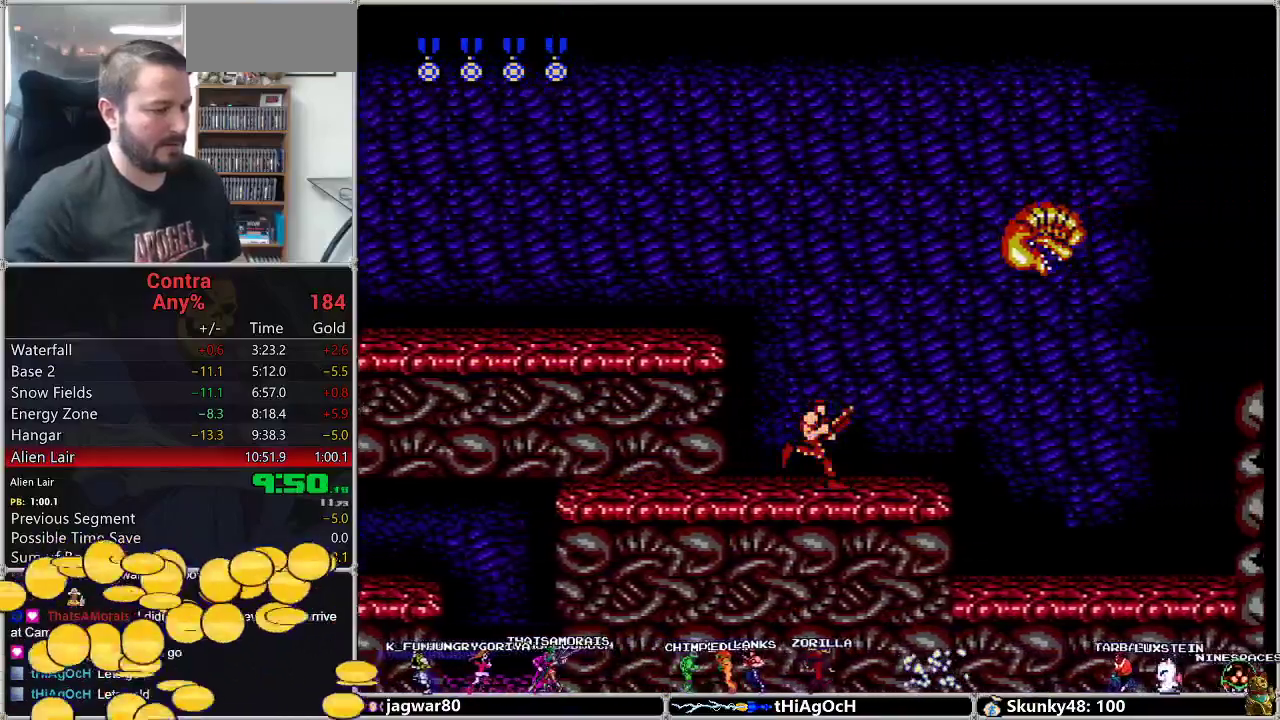
{"buttons": ["DPAD_RIGHT"], "events": []}
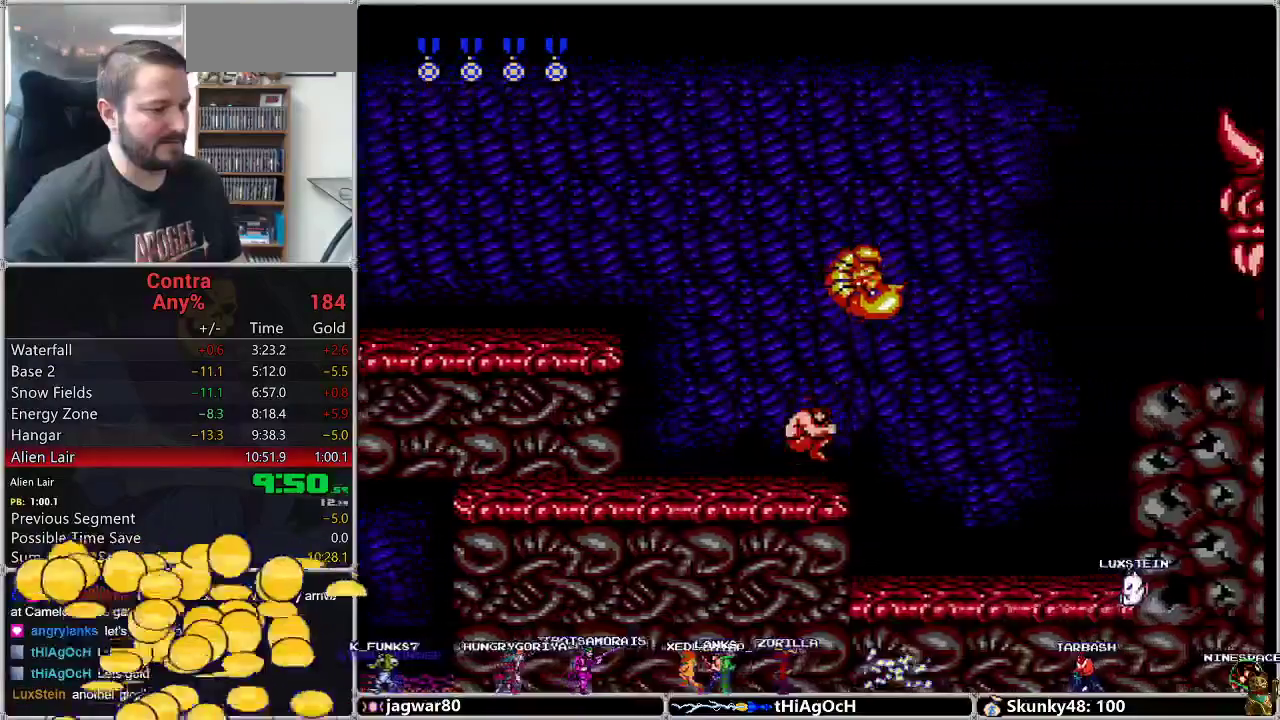
{"buttons": ["DPAD_RIGHT"], "events": [[100, "A", "down"], [233, "A", "up"], [317, "B", "down"], [383, "B", "up"]]}
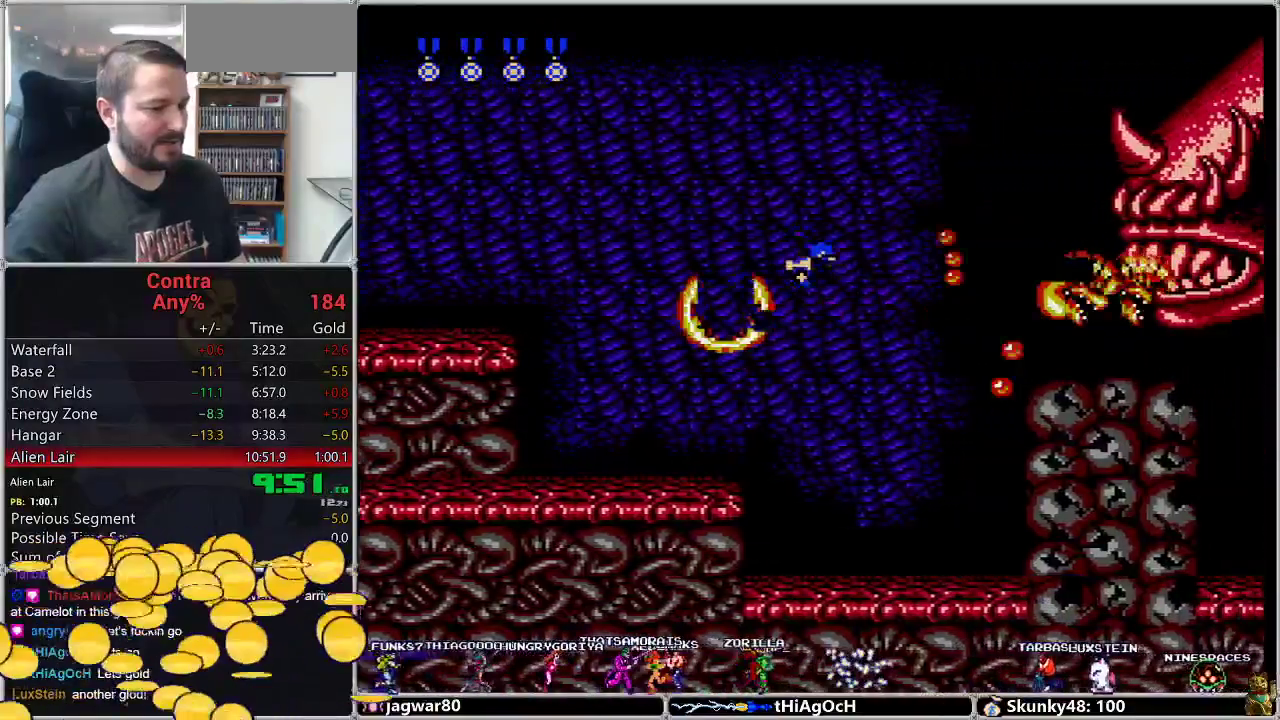
{"buttons": ["B", "DPAD_UP", "DPAD_RIGHT"], "events": [[283, "B", "down"], [350, "B", "up"], [433, "DPAD_UP", "down"], [500, "B", "down"]]}
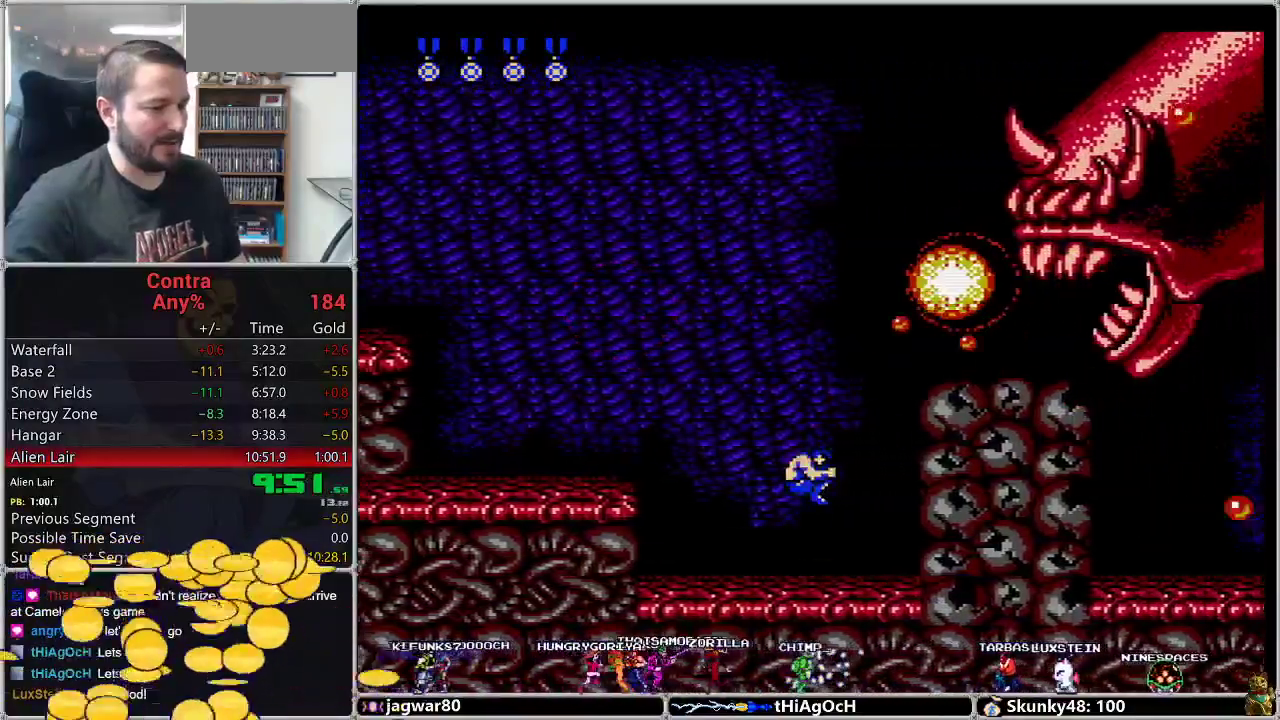
{"buttons": ["B", "DPAD_UP", "DPAD_RIGHT"], "events": [[67, "B", "up"], [167, "A", "down"], [167, "B", "down"], [250, "A", "up"], [250, "B", "up"], [400, "A", "down"], [400, "B", "down"], [450, "A", "up"], [450, "B", "up"], [500, "B", "down"]]}
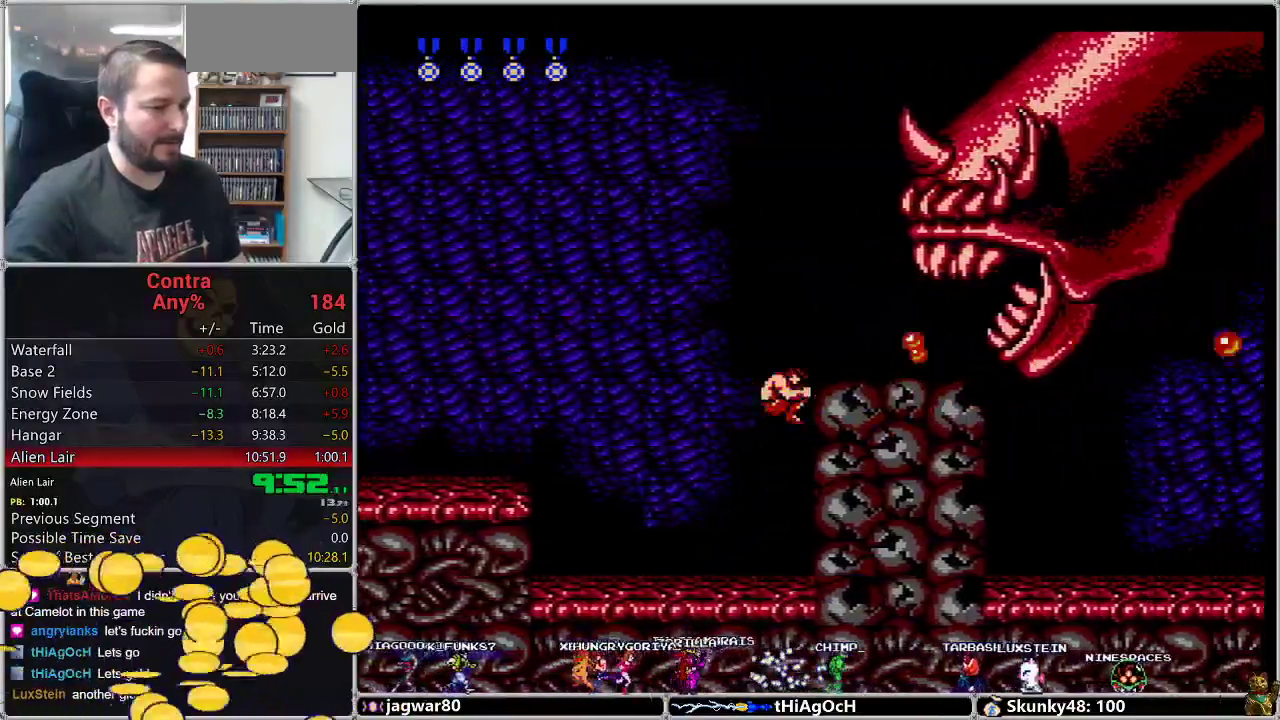
{"buttons": ["B", "DPAD_UP", "DPAD_RIGHT"], "events": [[67, "B", "up"], [350, "B", "down"]]}